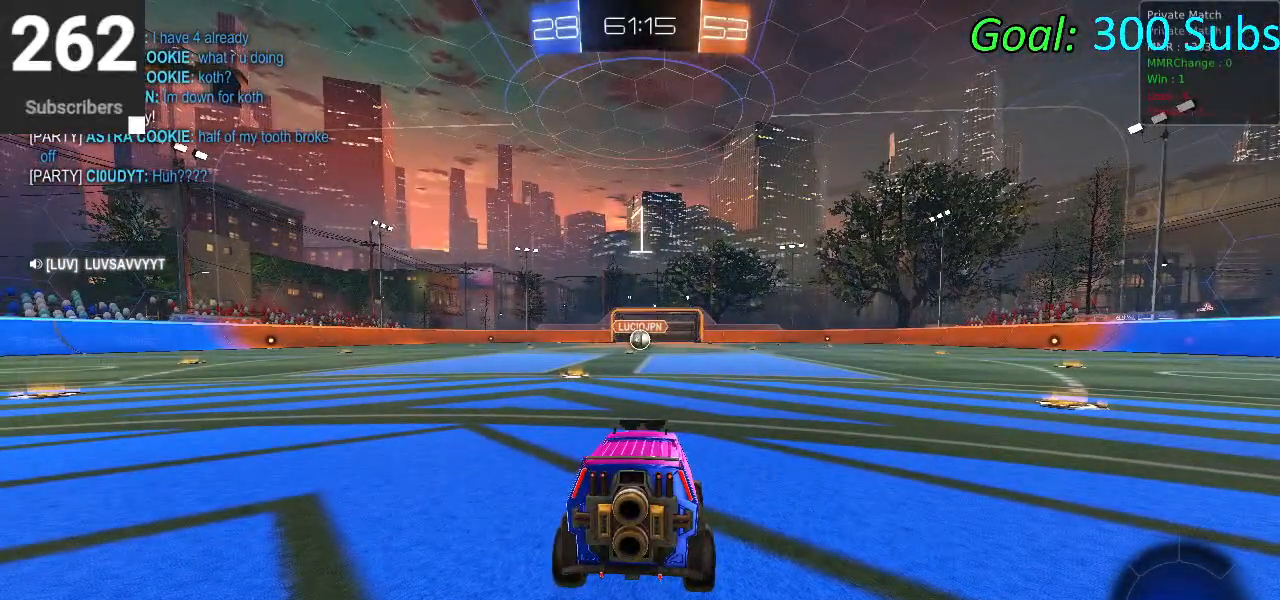
Gameplay with a controller (PlayStation layout); each line is a JSON object with the inputs held at the frame after it. "events" lists button and stick changes between this image and that frame as [ms after this image, input, new state], when the widget could be followed in between.
{"buttons": ["CIRCLE", "L1", "R1", "R2"], "left_stick": "center", "right_stick": "center", "events": [[50, "R1", "down"], [133, "L1", "up"], [183, "R1", "up"], [217, "R1", "down"], [267, "L1", "down"], [367, "R1", "up"], [383, "L1", "up"], [433, "R1", "down"], [483, "L1", "down"]]}
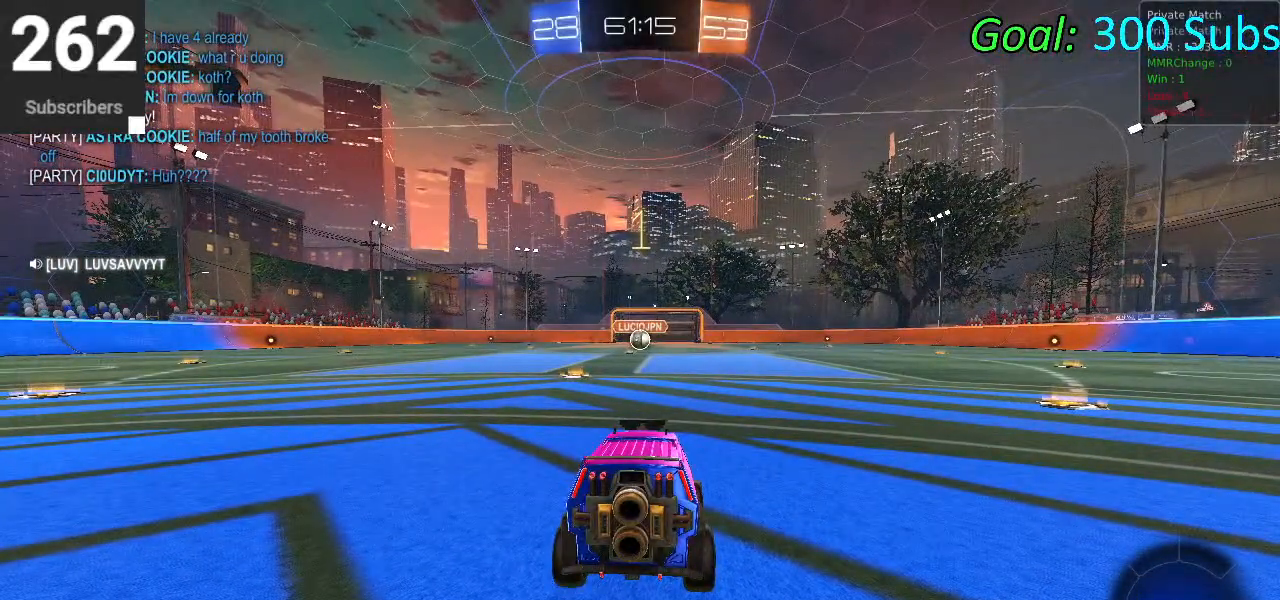
{"buttons": ["CIRCLE", "R2"], "left_stick": "center", "right_stick": "center", "events": [[67, "R1", "up"], [83, "L1", "up"], [167, "L1", "down"], [167, "R1", "down"], [300, "L1", "up"], [300, "R1", "up"]]}
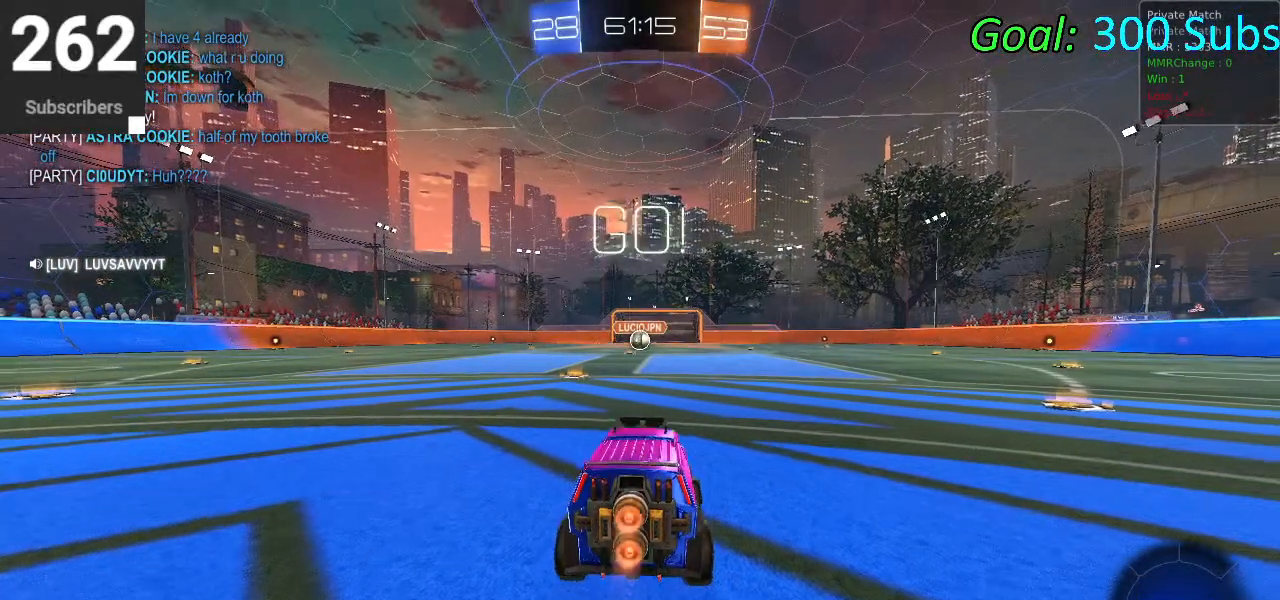
{"buttons": ["CROSS", "CIRCLE", "L1", "R2"], "left_stick": "down-right", "right_stick": "center", "events": [[250, "left_stick", "up"], [267, "CROSS", "down"], [267, "L1", "down"], [333, "CROSS", "up"], [400, "CROSS", "down"], [483, "left_stick", "down-right"]]}
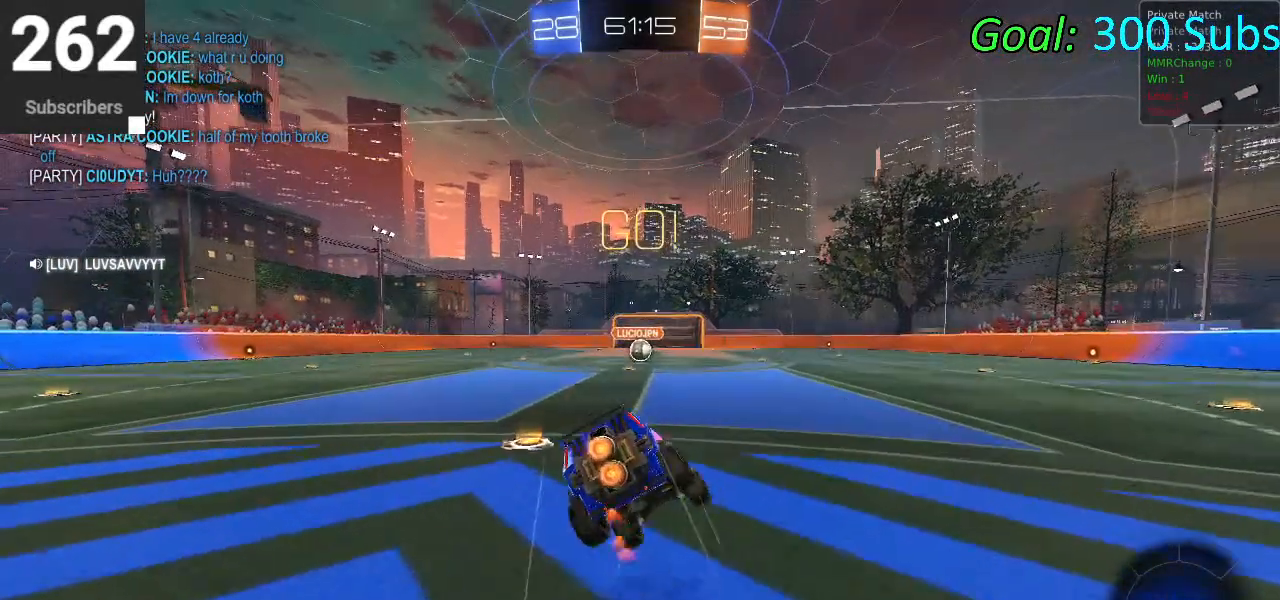
{"buttons": ["CIRCLE", "L1", "R2"], "left_stick": "down-right", "right_stick": "center", "events": [[50, "left_stick", "down"], [83, "CROSS", "up"], [350, "left_stick", "down-right"]]}
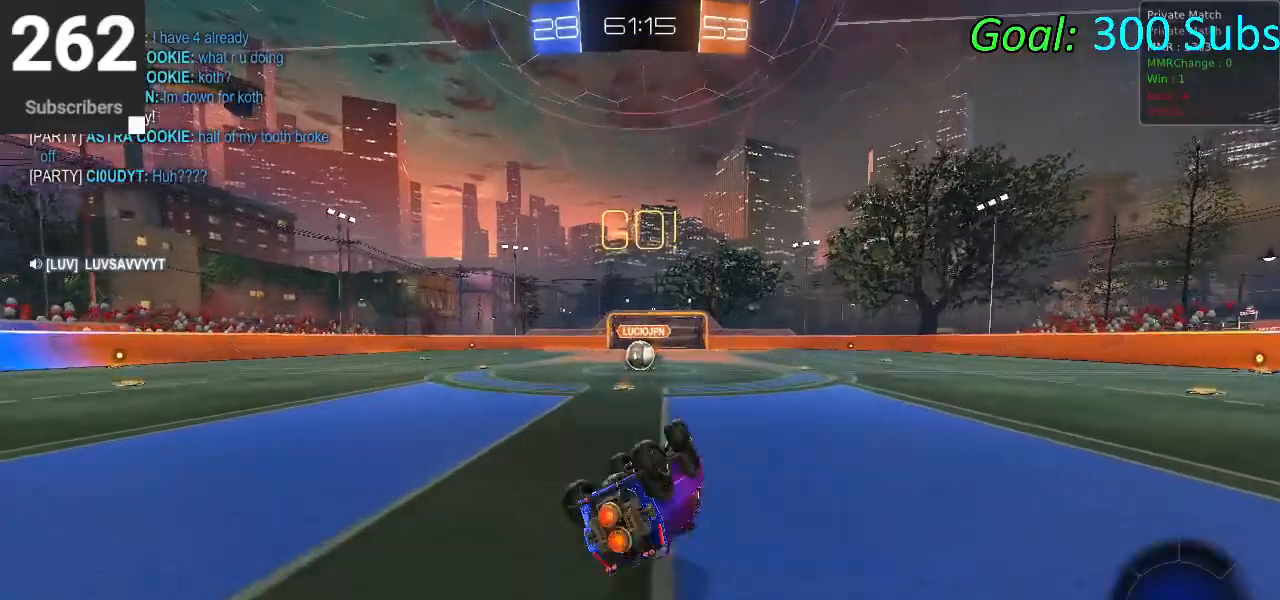
{"buttons": ["CIRCLE", "R2"], "left_stick": "center", "right_stick": "center", "events": [[33, "left_stick", "down"], [183, "left_stick", "down-left"], [317, "L1", "up"], [367, "left_stick", "center"]]}
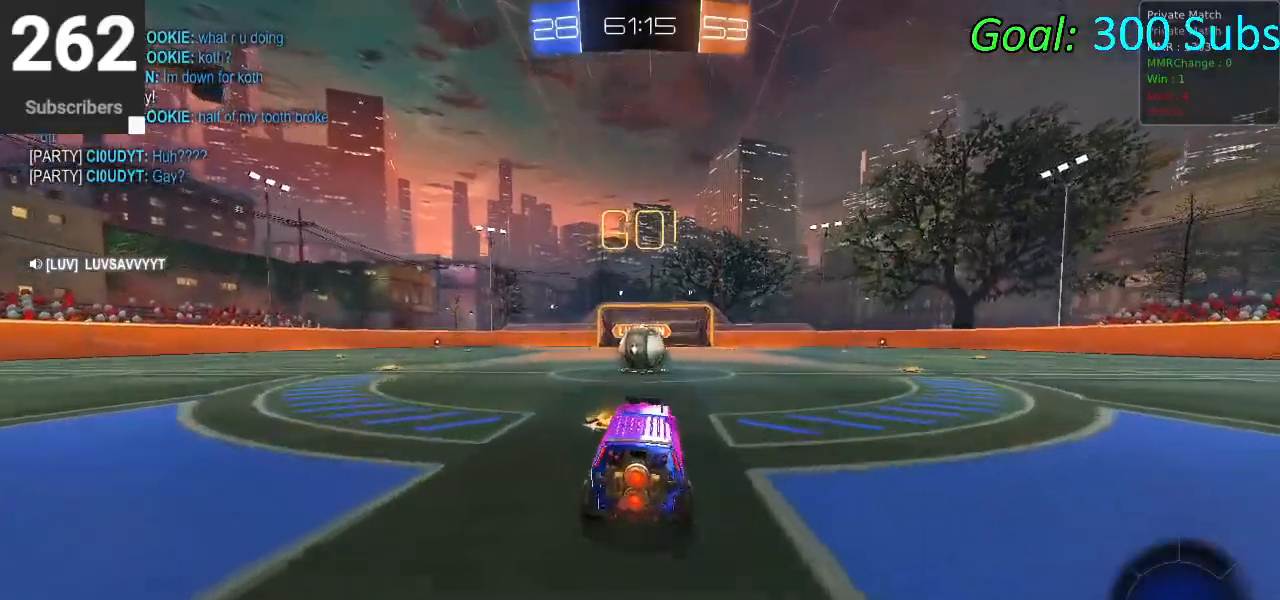
{"buttons": ["CROSS", "CIRCLE", "L1", "R2"], "left_stick": "up", "right_stick": "center", "events": [[317, "left_stick", "up-right"], [350, "CROSS", "down"], [417, "L1", "down"], [450, "CROSS", "up"], [483, "left_stick", "up"], [500, "CROSS", "down"]]}
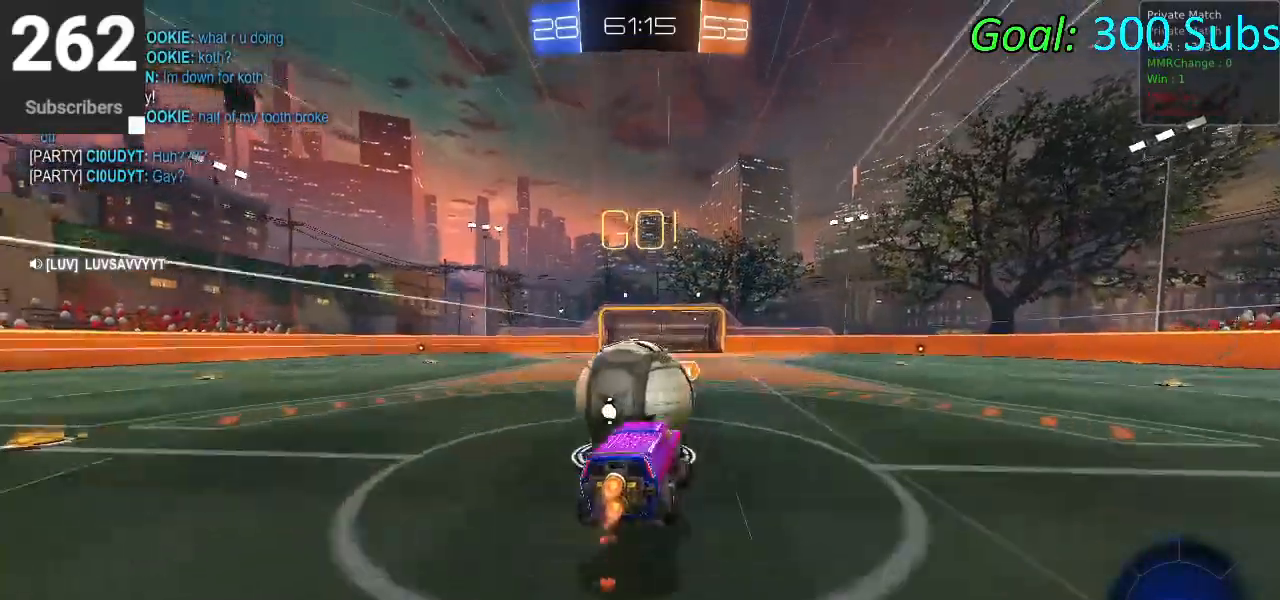
{"buttons": ["CIRCLE", "L1", "R2"], "left_stick": "right", "right_stick": "center", "events": [[117, "left_stick", "left"], [167, "left_stick", "down-left"], [333, "CROSS", "up"], [467, "left_stick", "right"]]}
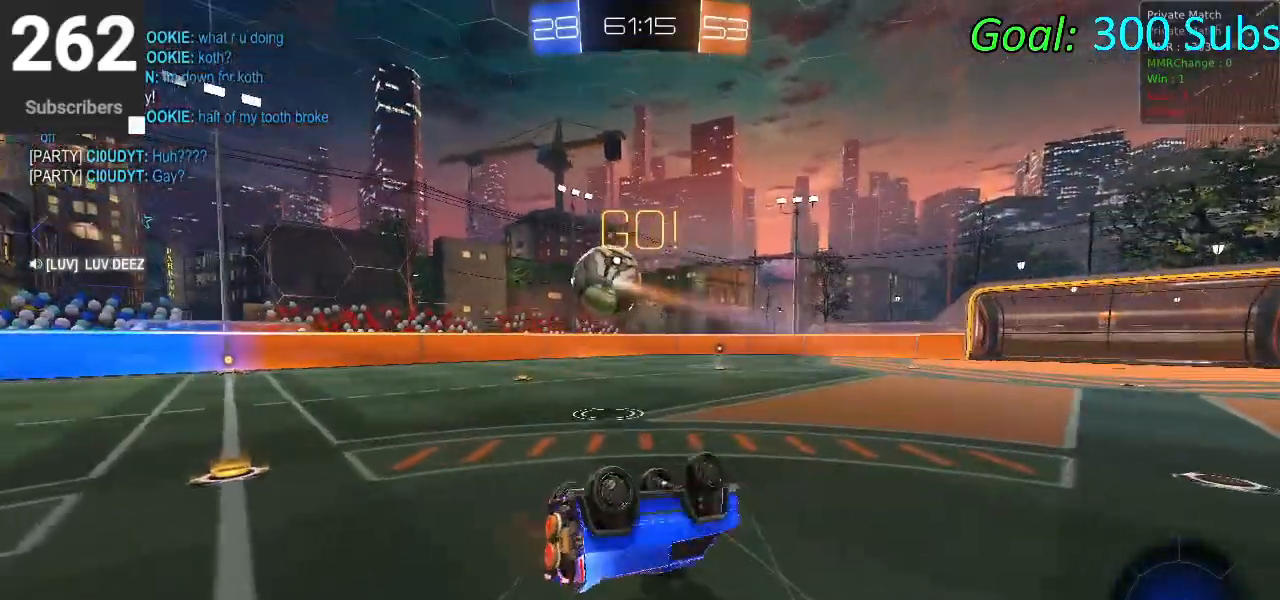
{"buttons": ["CIRCLE", "R2"], "left_stick": "right", "right_stick": "center", "events": [[17, "left_stick", "up-right"], [233, "left_stick", "down-left"], [300, "L1", "up"], [383, "left_stick", "center"], [433, "left_stick", "right"]]}
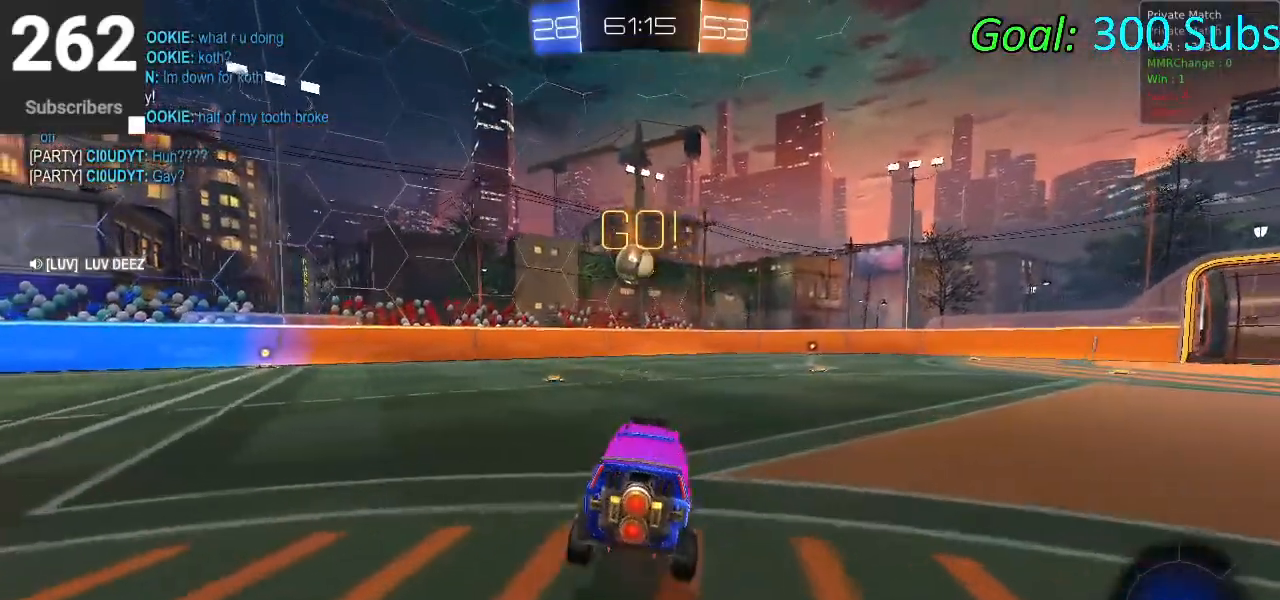
{"buttons": ["CROSS", "CIRCLE", "L1", "R2"], "left_stick": "down-right", "right_stick": "center", "events": [[217, "CROSS", "down"], [217, "left_stick", "up-right"], [233, "L1", "down"], [300, "CROSS", "up"], [383, "CROSS", "down"], [450, "left_stick", "down-right"]]}
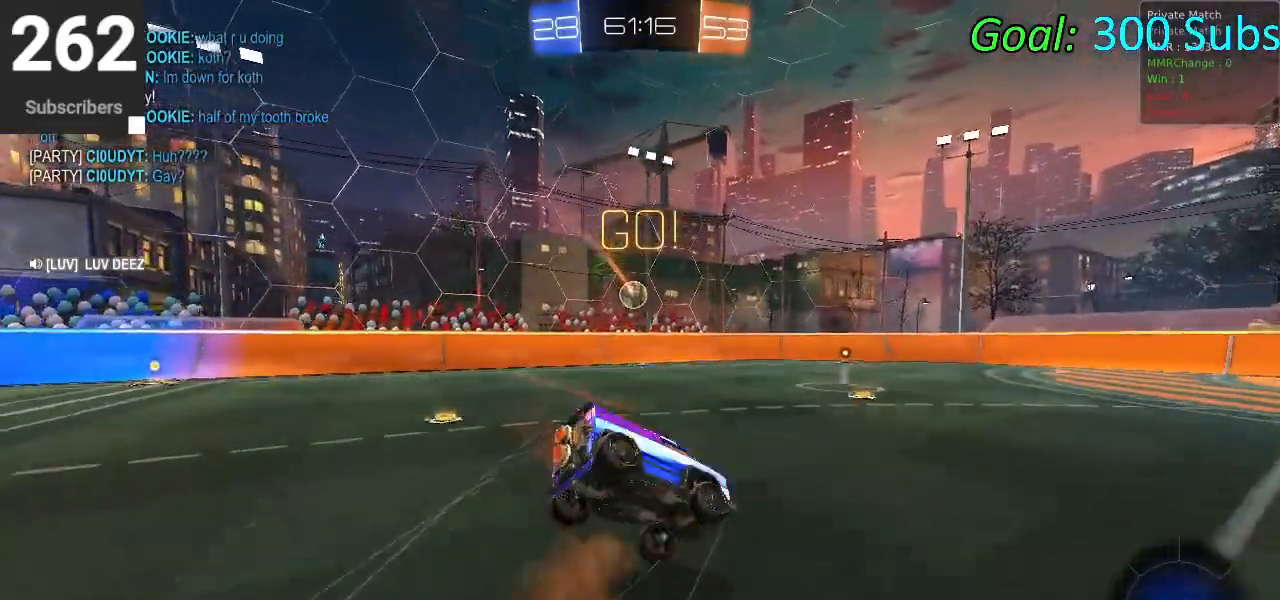
{"buttons": ["CIRCLE", "L1", "R2"], "left_stick": "down-right", "right_stick": "center", "events": [[33, "left_stick", "down"], [133, "CROSS", "up"], [417, "left_stick", "right"], [483, "left_stick", "down-right"]]}
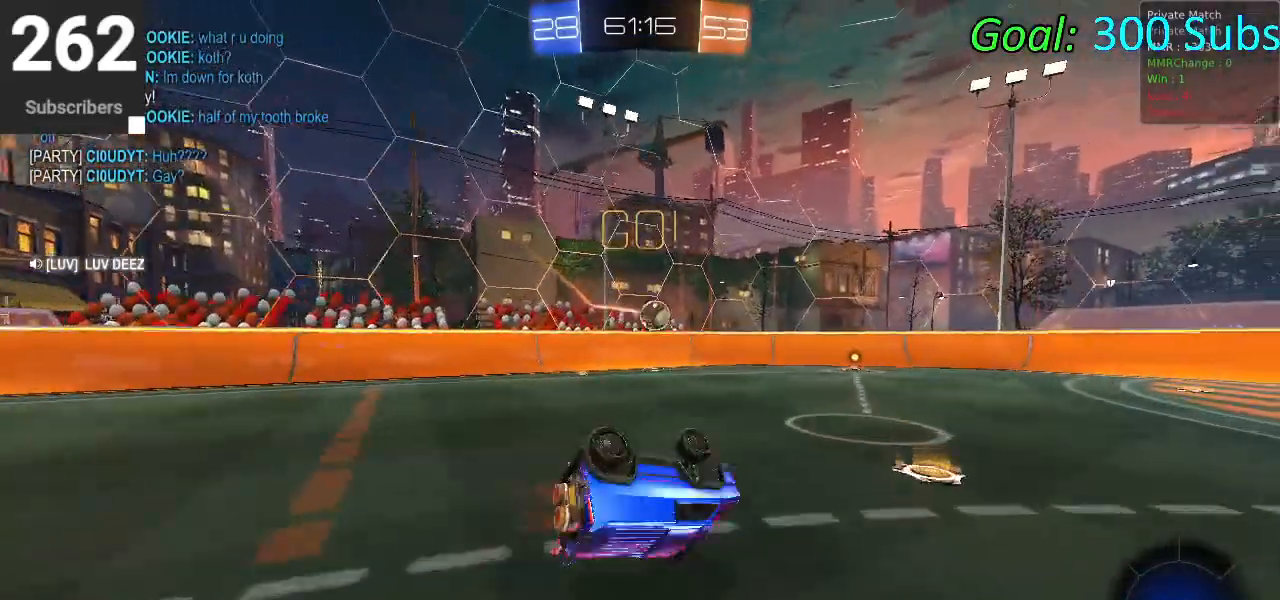
{"buttons": ["CIRCLE", "R2"], "left_stick": "left", "right_stick": "center", "events": [[50, "left_stick", "down"], [167, "left_stick", "down-left"], [283, "L1", "up"], [350, "left_stick", "center"], [433, "left_stick", "left"]]}
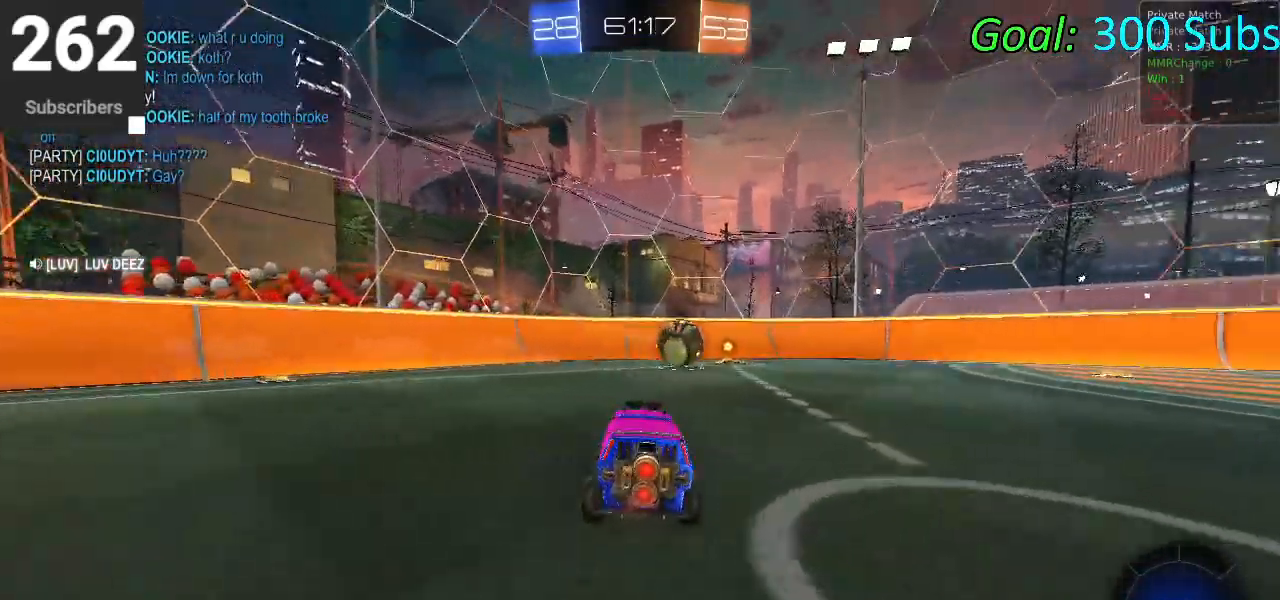
{"buttons": ["R2"], "left_stick": "center", "right_stick": "center", "events": [[67, "left_stick", "center"], [150, "left_stick", "up-right"], [250, "left_stick", "center"], [283, "CIRCLE", "up"], [367, "left_stick", "right"], [467, "left_stick", "center"]]}
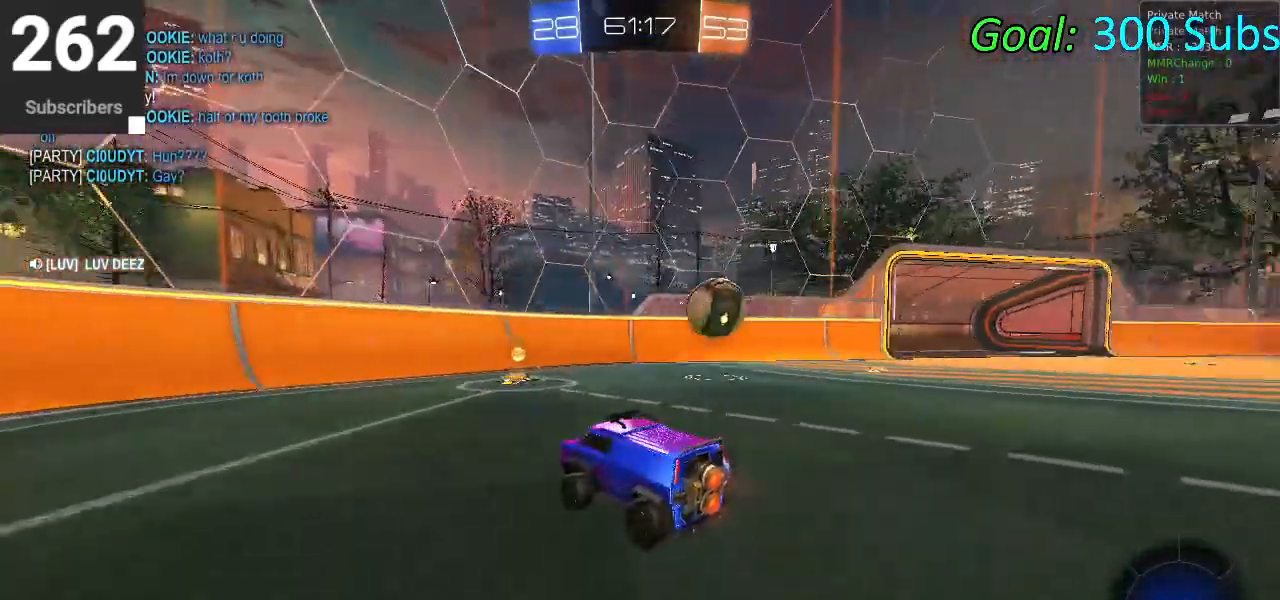
{"buttons": ["CIRCLE", "R2"], "left_stick": "right", "right_stick": "center", "events": [[83, "left_stick", "right"], [267, "SQUARE", "down"], [367, "SQUARE", "up"], [500, "CIRCLE", "down"]]}
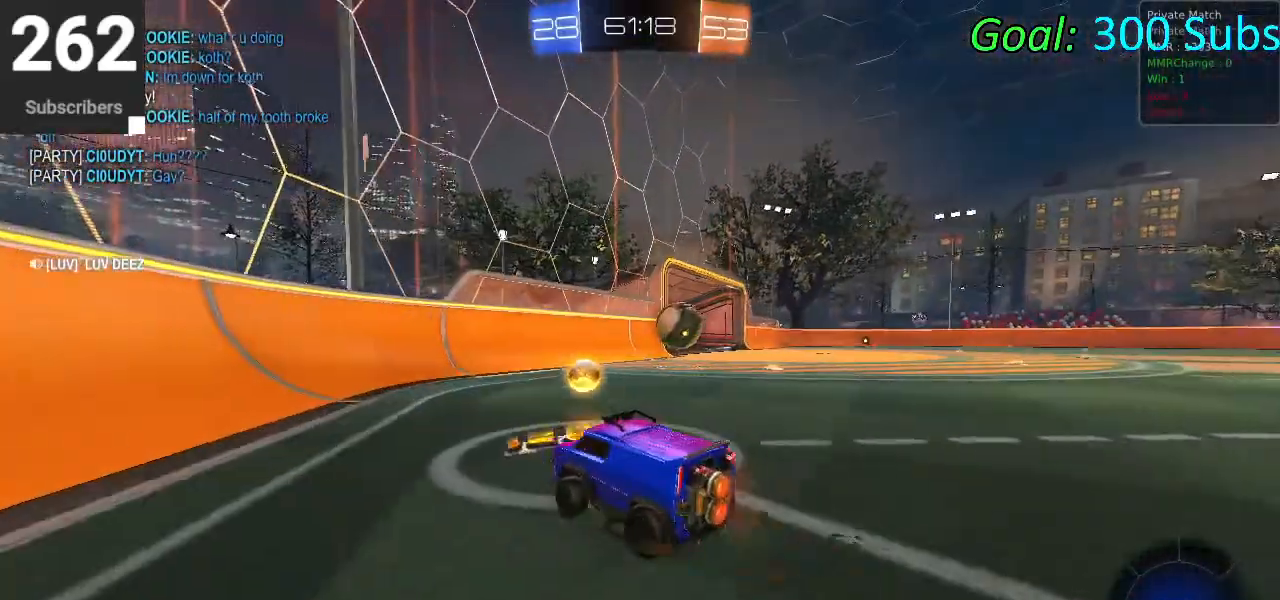
{"buttons": ["CIRCLE", "R2"], "left_stick": "center", "right_stick": "center", "events": [[450, "left_stick", "center"]]}
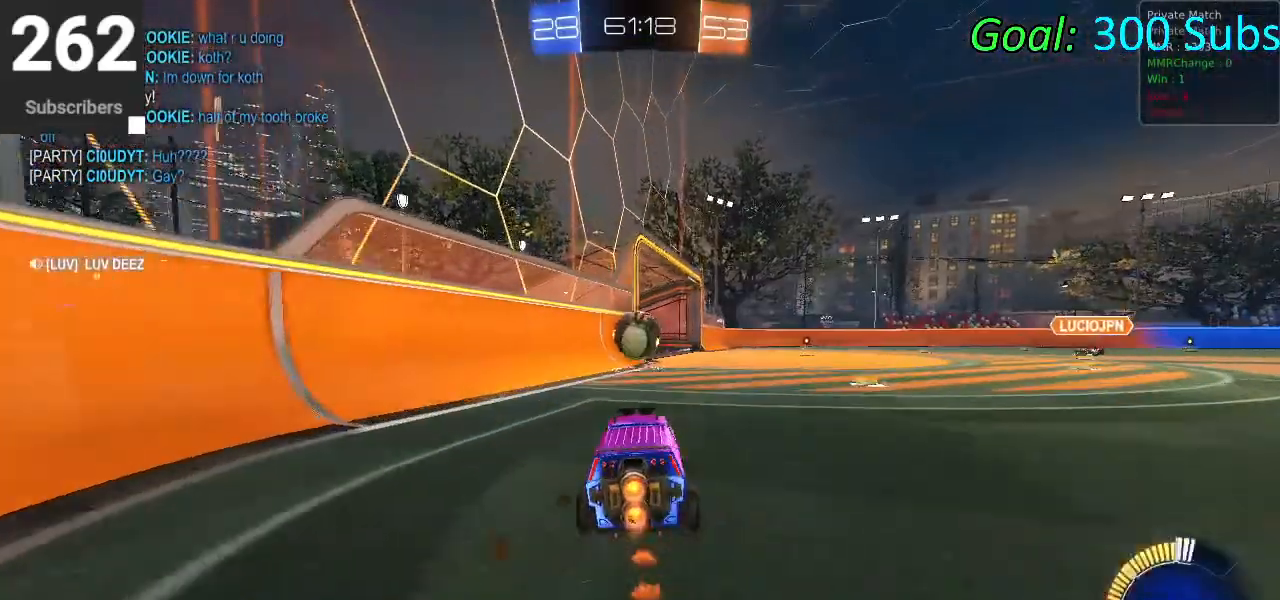
{"buttons": ["CIRCLE", "R2"], "left_stick": "right", "right_stick": "center", "events": [[117, "left_stick", "right"], [150, "CROSS", "down"], [183, "R1", "down"], [250, "left_stick", "down"], [367, "left_stick", "right"], [400, "R1", "up"], [433, "CROSS", "up"]]}
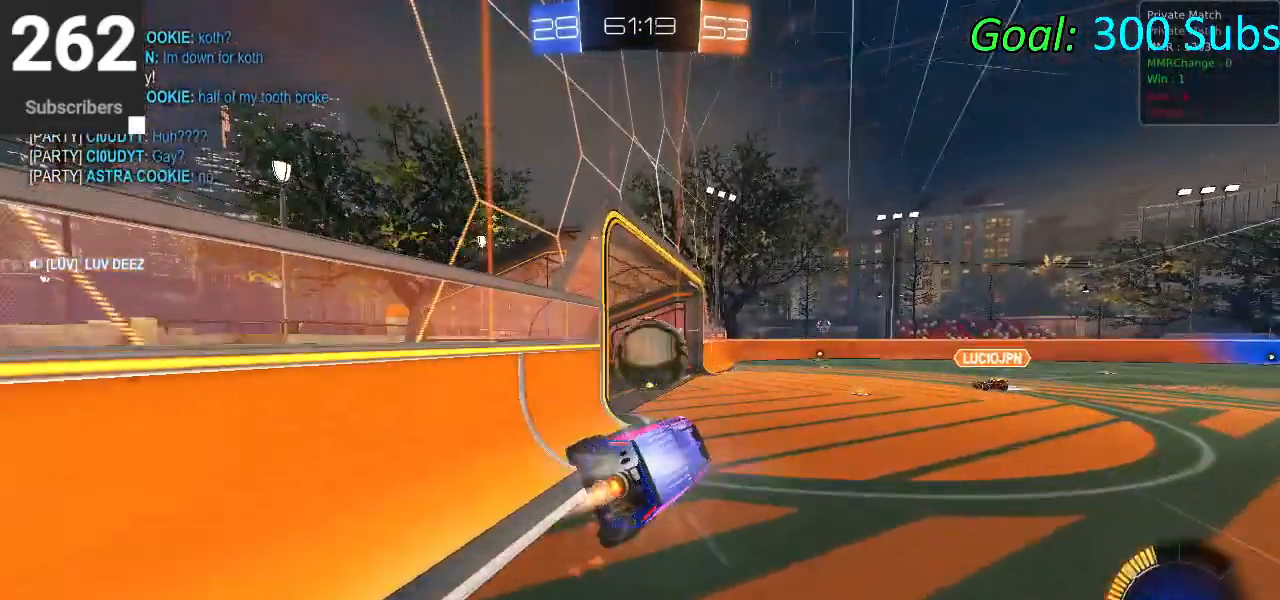
{"buttons": ["CROSS", "CIRCLE", "R2"], "left_stick": "up-right", "right_stick": "center", "events": [[17, "left_stick", "up-right"], [150, "CROSS", "down"]]}
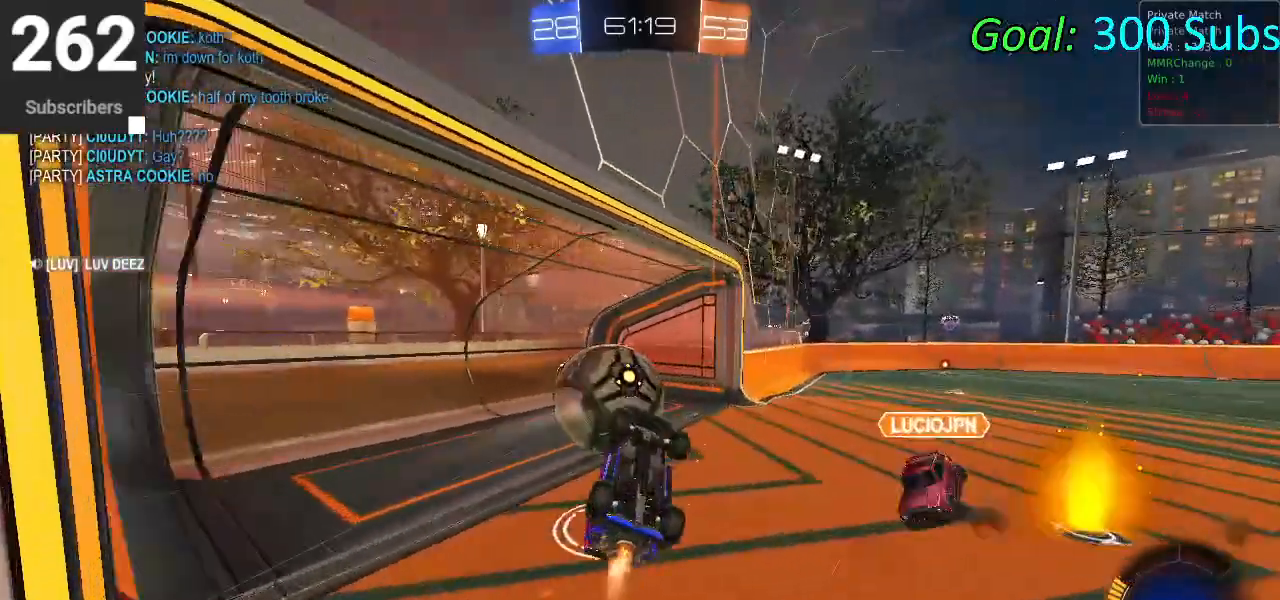
{"buttons": ["R2"], "left_stick": "down-left", "right_stick": "center", "events": [[33, "CROSS", "up"], [200, "CIRCLE", "up"], [200, "left_stick", "center"], [383, "left_stick", "down-left"]]}
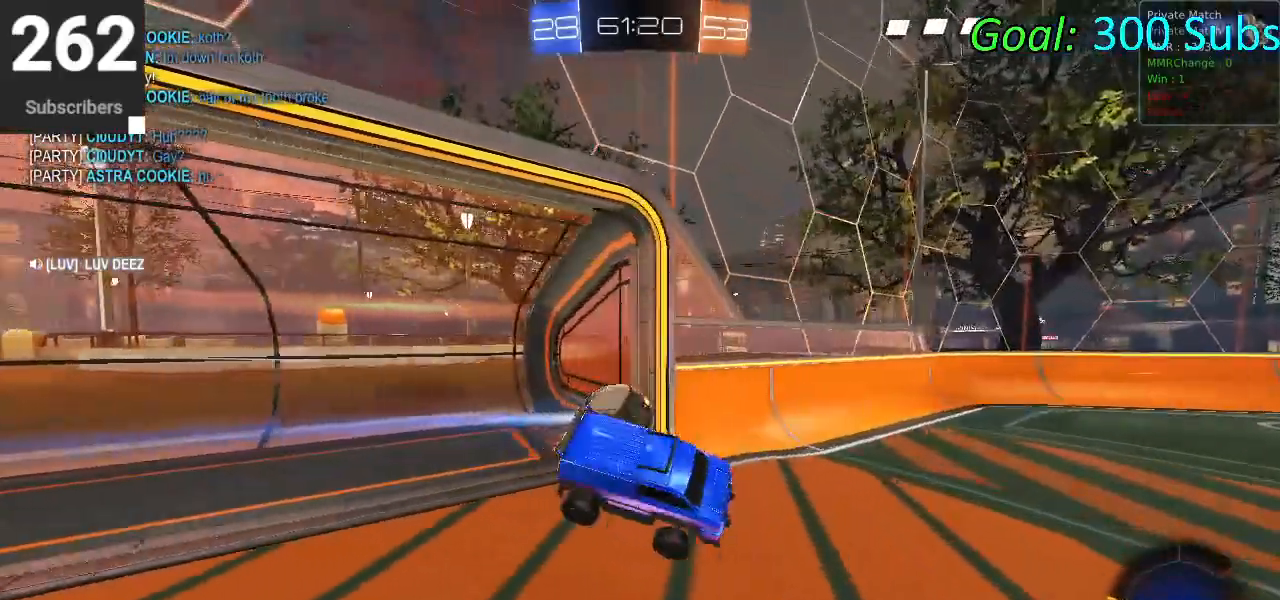
{"buttons": ["SQUARE", "R2"], "left_stick": "right", "right_stick": "center", "events": [[267, "left_stick", "center"], [350, "left_stick", "right"], [467, "SQUARE", "down"]]}
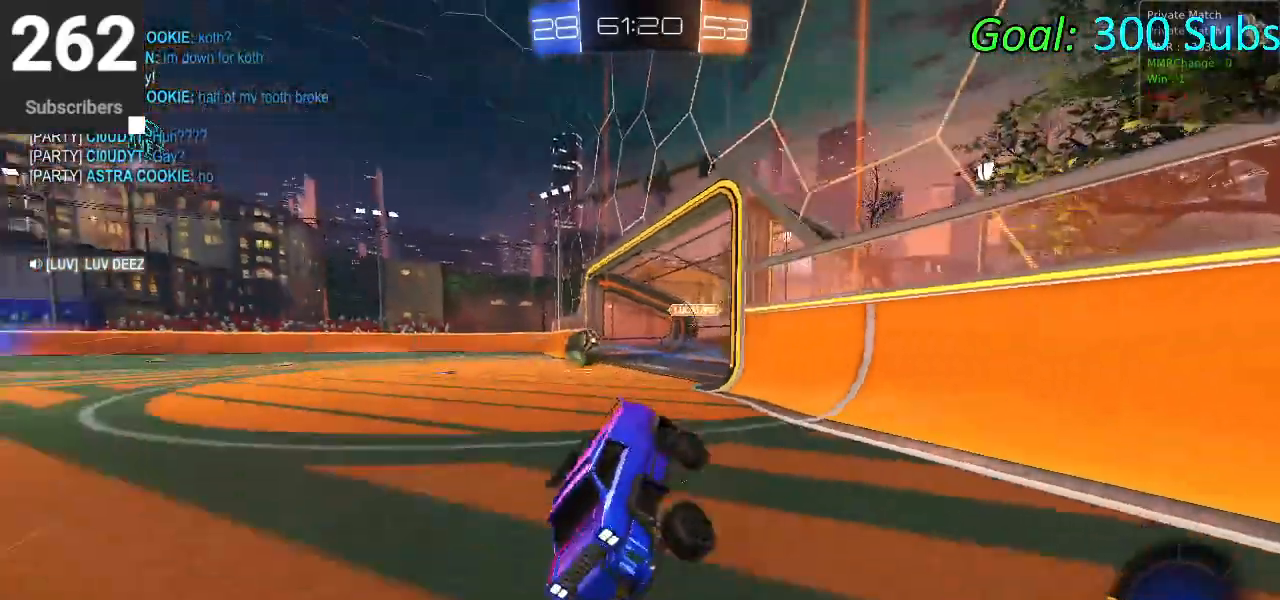
{"buttons": ["R2"], "left_stick": "right", "right_stick": "center", "events": [[83, "SQUARE", "up"]]}
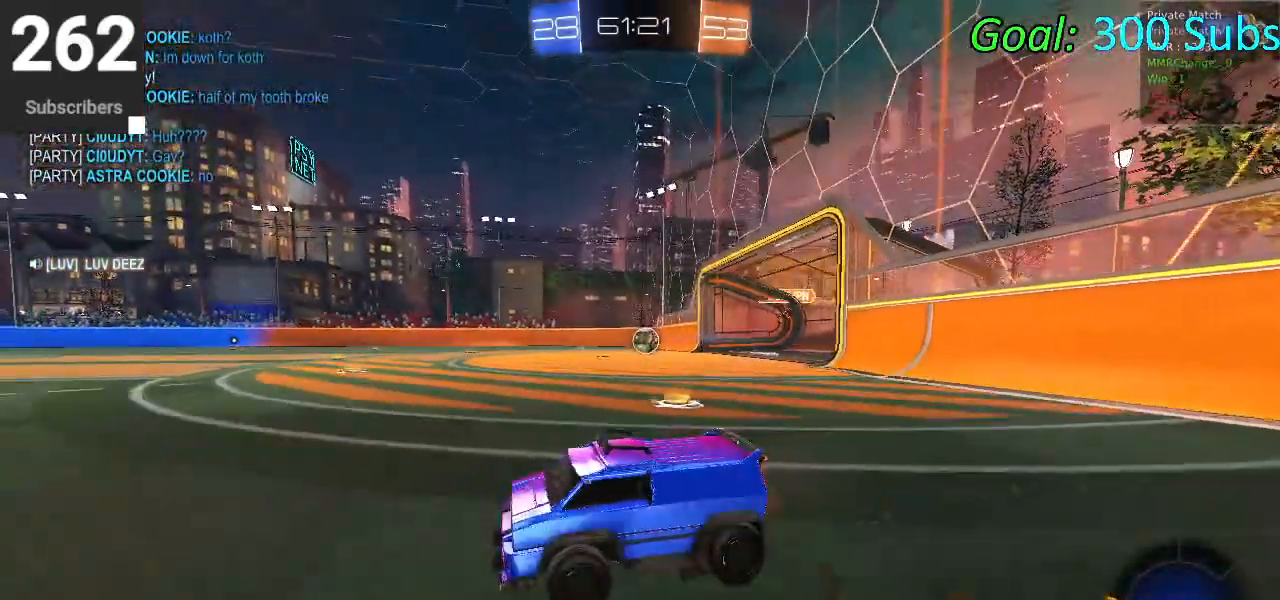
{"buttons": ["CIRCLE", "R2"], "left_stick": "center", "right_stick": "center", "events": [[17, "left_stick", "center"], [33, "TRIANGLE", "down"], [67, "CIRCLE", "down"], [167, "TRIANGLE", "up"], [350, "left_stick", "down-left"], [467, "left_stick", "center"]]}
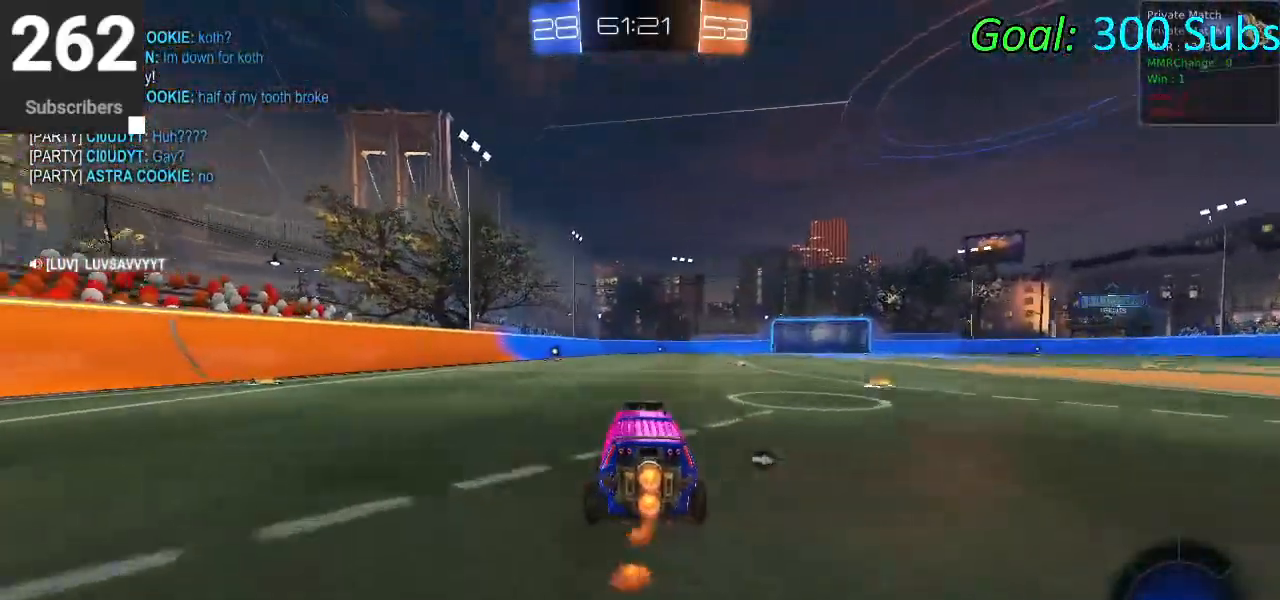
{"buttons": ["CIRCLE", "L1", "R2"], "left_stick": "down", "right_stick": "center", "events": [[33, "CROSS", "down"], [33, "left_stick", "up-right"], [67, "L1", "down"], [117, "CROSS", "up"], [200, "CROSS", "down"], [300, "left_stick", "down"], [400, "CROSS", "up"]]}
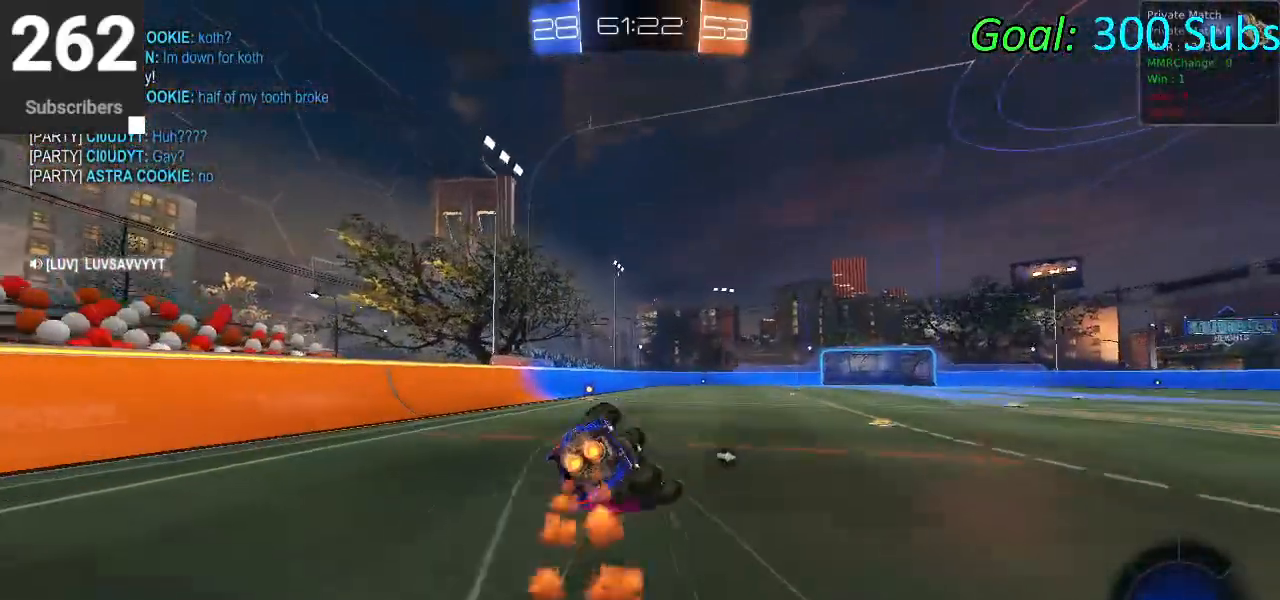
{"buttons": ["R2"], "left_stick": "left", "right_stick": "center", "events": [[83, "left_stick", "center"], [183, "left_stick", "down"], [283, "CIRCLE", "up"], [350, "left_stick", "down-left"], [433, "L1", "up"], [450, "left_stick", "left"]]}
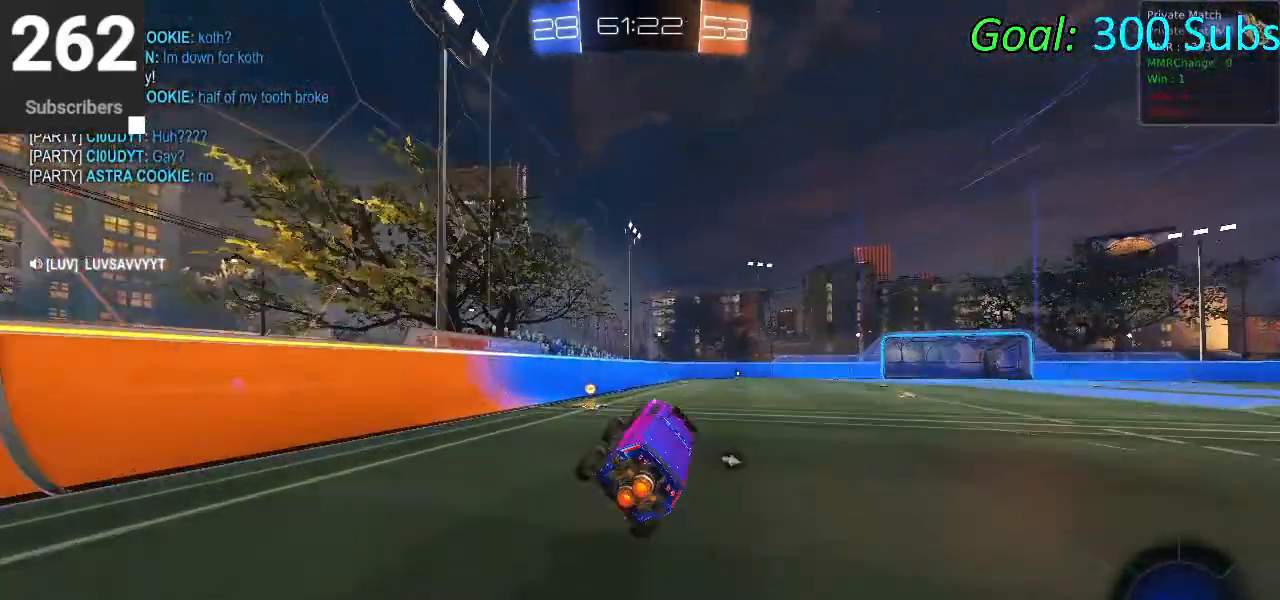
{"buttons": ["L1", "R1", "R2"], "left_stick": "up-right", "right_stick": "center", "events": [[83, "TRIANGLE", "down"], [117, "L1", "down"], [233, "R1", "down"], [267, "L1", "up"], [267, "TRIANGLE", "up"], [317, "left_stick", "center"], [400, "R1", "up"], [417, "L1", "down"], [417, "left_stick", "up-right"], [500, "R1", "down"]]}
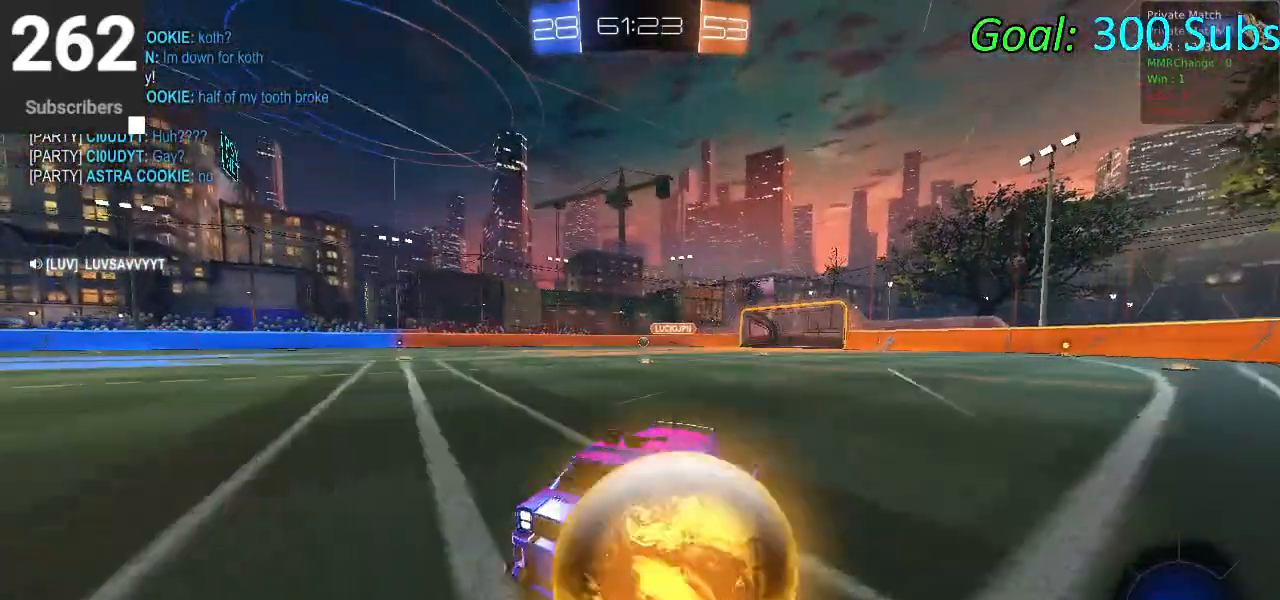
{"buttons": ["L1", "R2"], "left_stick": "center", "right_stick": "center", "events": [[17, "L1", "up"], [133, "R1", "up"], [183, "L1", "down"], [283, "L1", "up"], [333, "R1", "down"], [417, "left_stick", "center"], [433, "L1", "down"], [467, "R1", "up"]]}
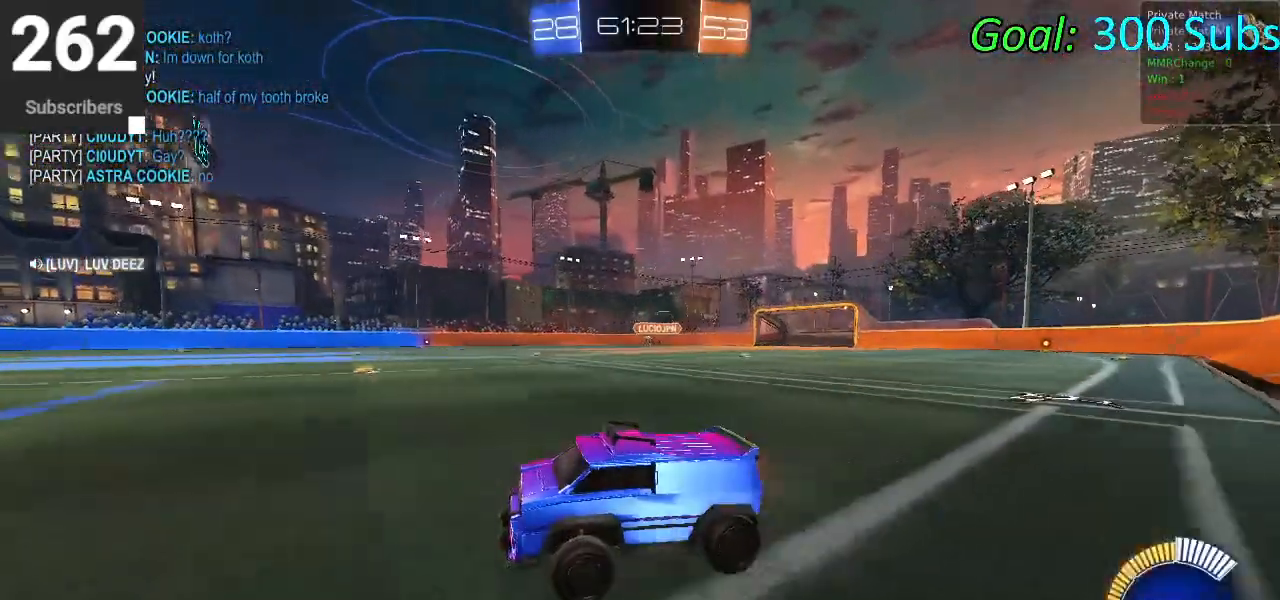
{"buttons": ["L1", "R1", "R2"], "left_stick": "up-right", "right_stick": "center", "events": [[50, "L1", "up"], [150, "L1", "down"], [150, "left_stick", "up-right"], [167, "R1", "down"], [283, "L1", "up"], [283, "R1", "up"], [333, "L1", "down"], [450, "R1", "down"]]}
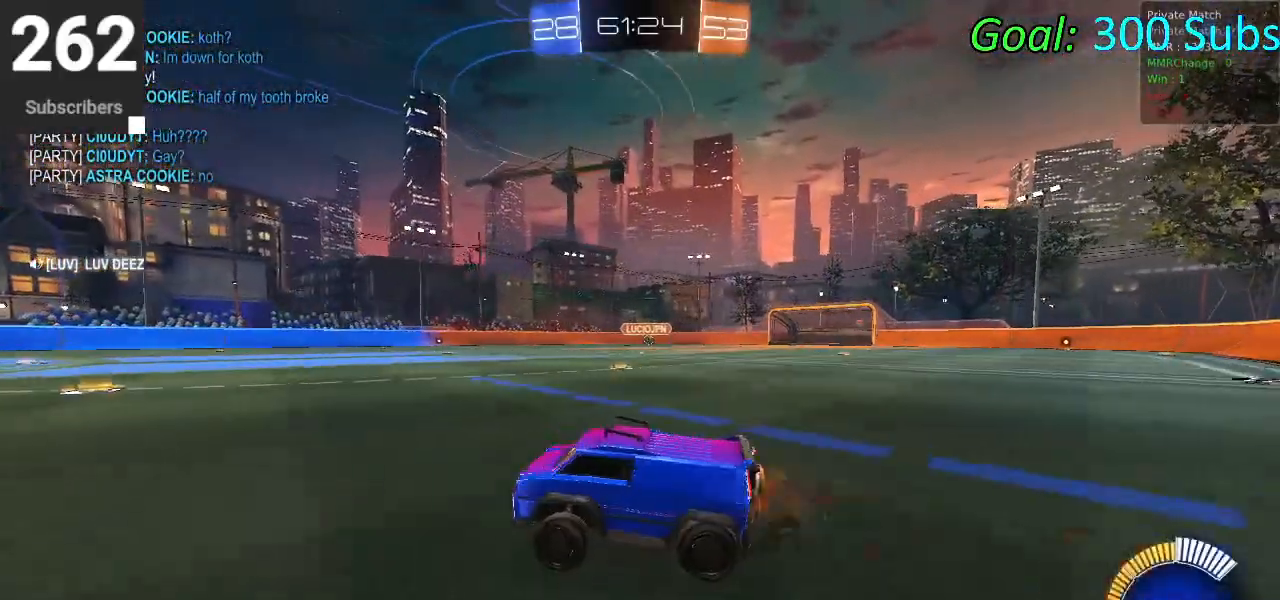
{"buttons": ["L1", "R1", "R2"], "left_stick": "up-right", "right_stick": "center", "events": [[17, "L1", "up"], [50, "R1", "up"], [133, "L1", "down"], [150, "R1", "down"], [267, "L1", "up"], [300, "R1", "up"], [367, "L1", "down"], [367, "R1", "down"]]}
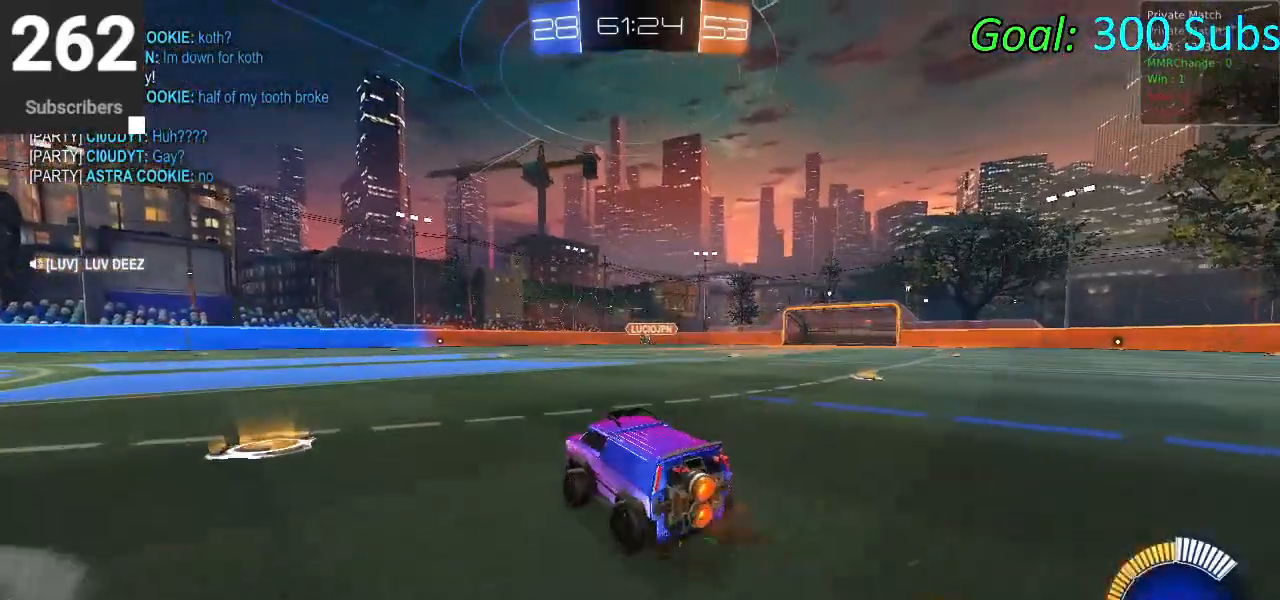
{"buttons": ["R1", "R2"], "left_stick": "center", "right_stick": "center", "events": [[17, "R1", "up"], [33, "L1", "up"], [83, "L1", "down"], [183, "R1", "down"], [267, "L1", "up"], [317, "L1", "down"], [317, "R1", "up"], [400, "R1", "down"], [483, "L1", "up"], [500, "left_stick", "center"]]}
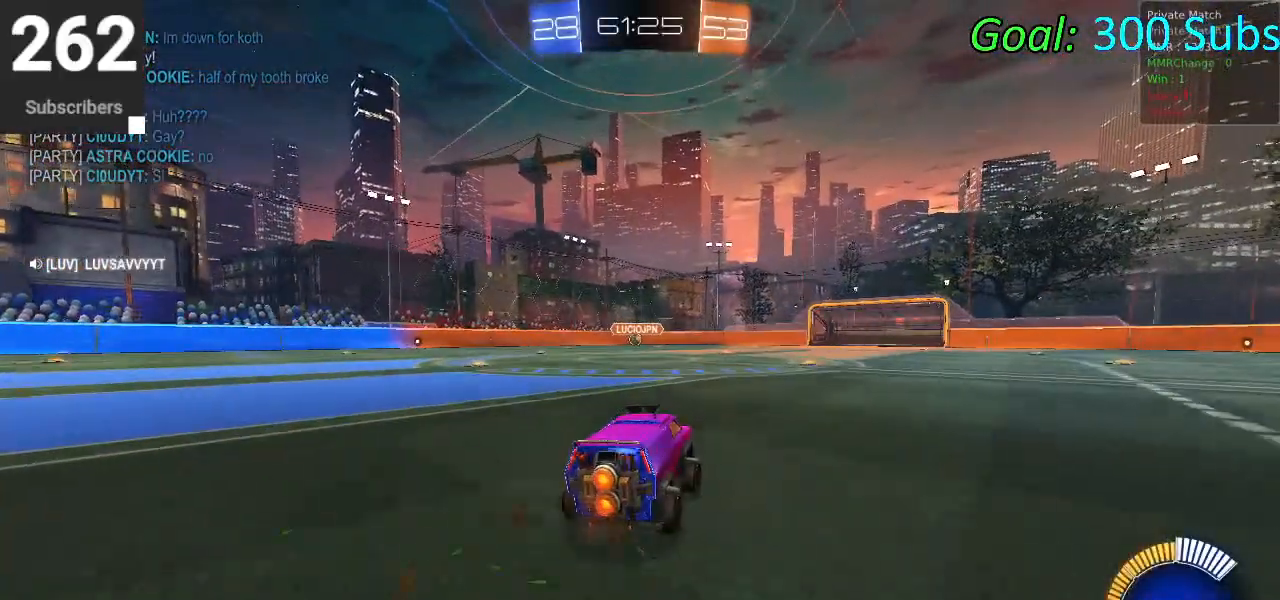
{"buttons": ["L1", "R1", "R2"], "left_stick": "left", "right_stick": "center", "events": [[50, "R1", "up"], [83, "left_stick", "left"], [117, "L1", "down"], [183, "R1", "down"], [267, "R1", "up"], [300, "L1", "up"], [383, "L1", "down"], [400, "R1", "down"]]}